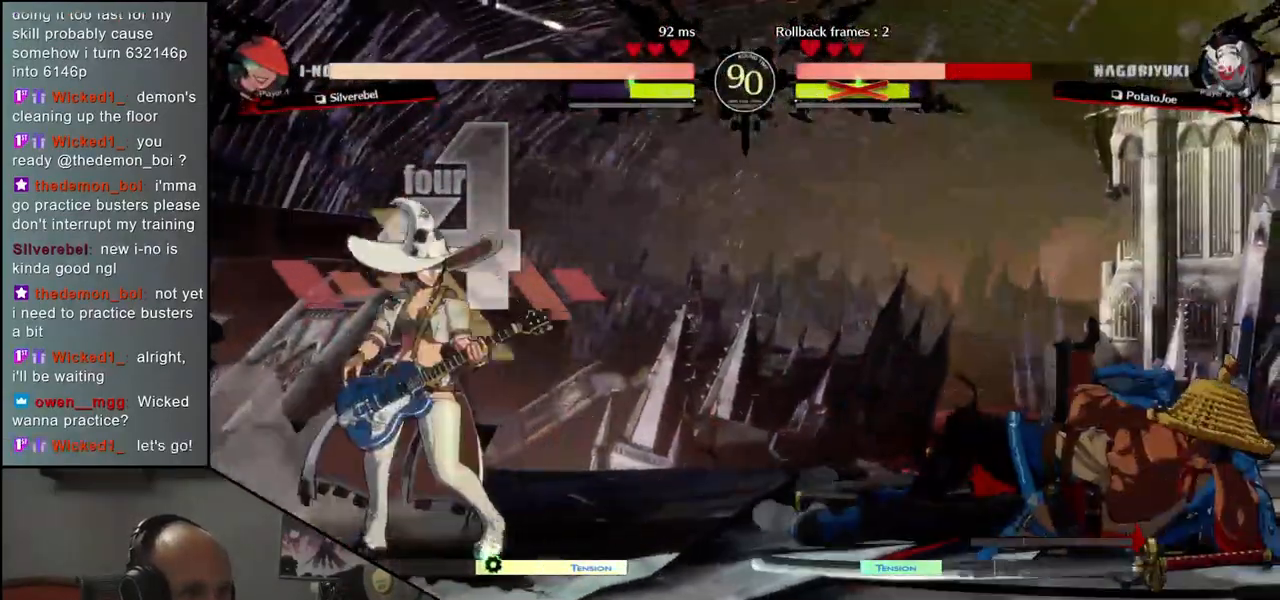
Gameplay with a controller (arcade stick); each line is a JSON object with the inputs held at the frame after it. "events" lists button and stick changes between this image and that frame as [ms after this image, input, new state], when the widget could be followed in between. Not read: L3 R3 other_buttons.
{"buttons": [], "left_stick": "right", "events": [[267, "left_stick", "right"]]}
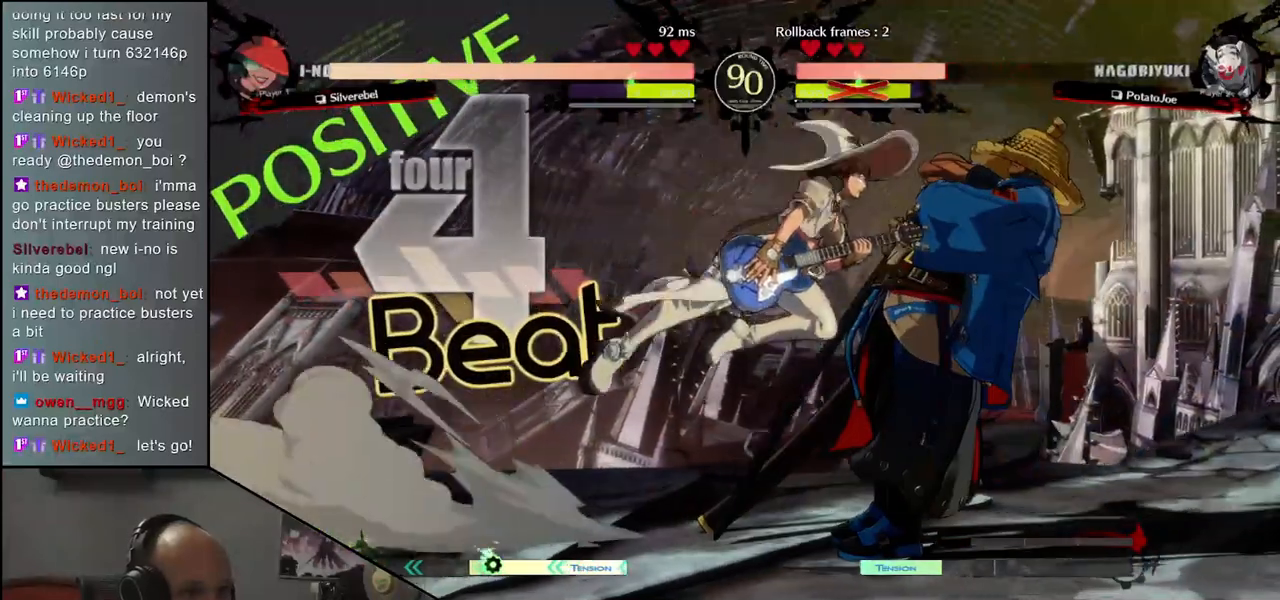
{"buttons": [], "left_stick": "down-right", "events": [[433, "left_stick", "down-right"]]}
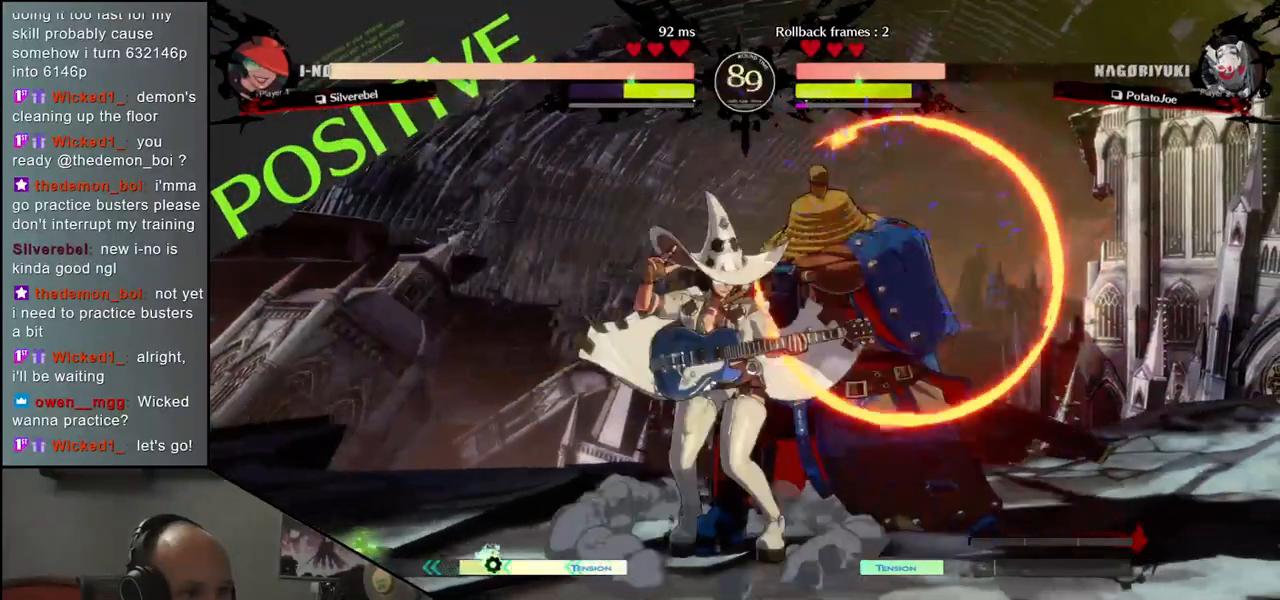
{"buttons": [], "left_stick": "down-right", "events": []}
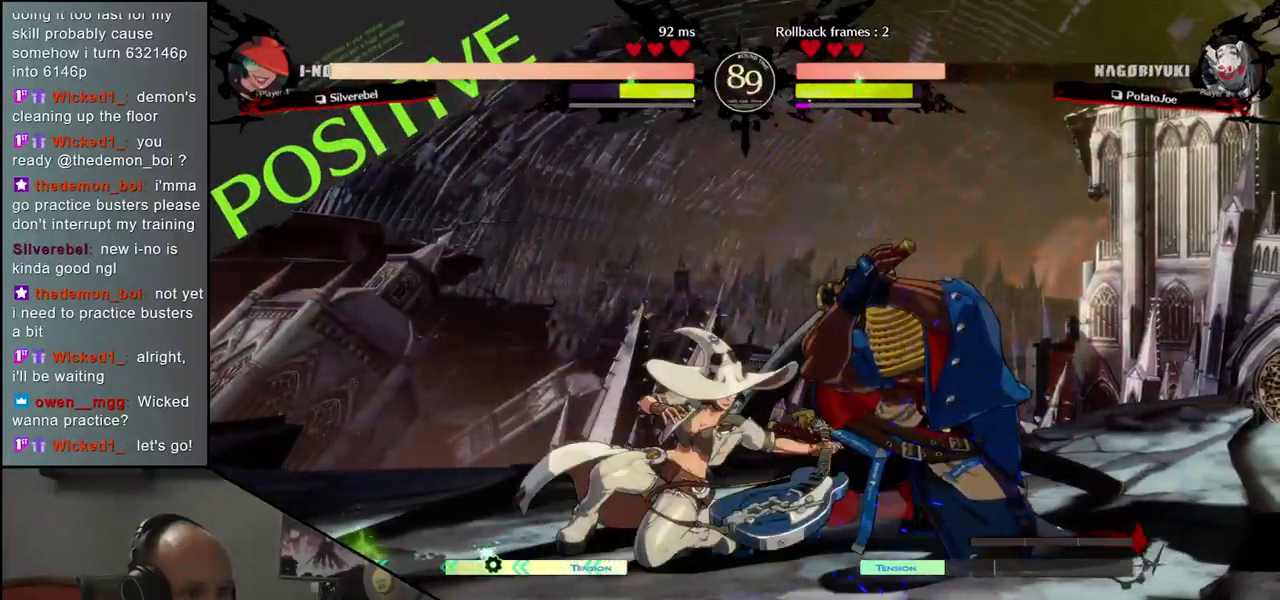
{"buttons": [], "left_stick": "down-right", "events": []}
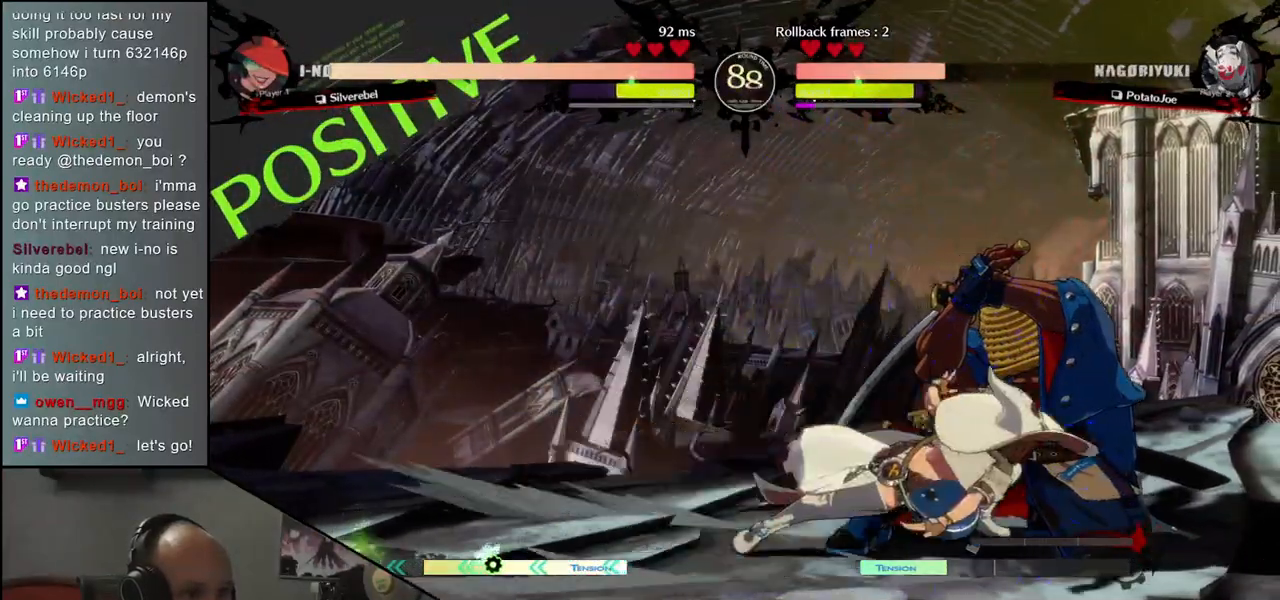
{"buttons": [], "left_stick": "down-right", "events": []}
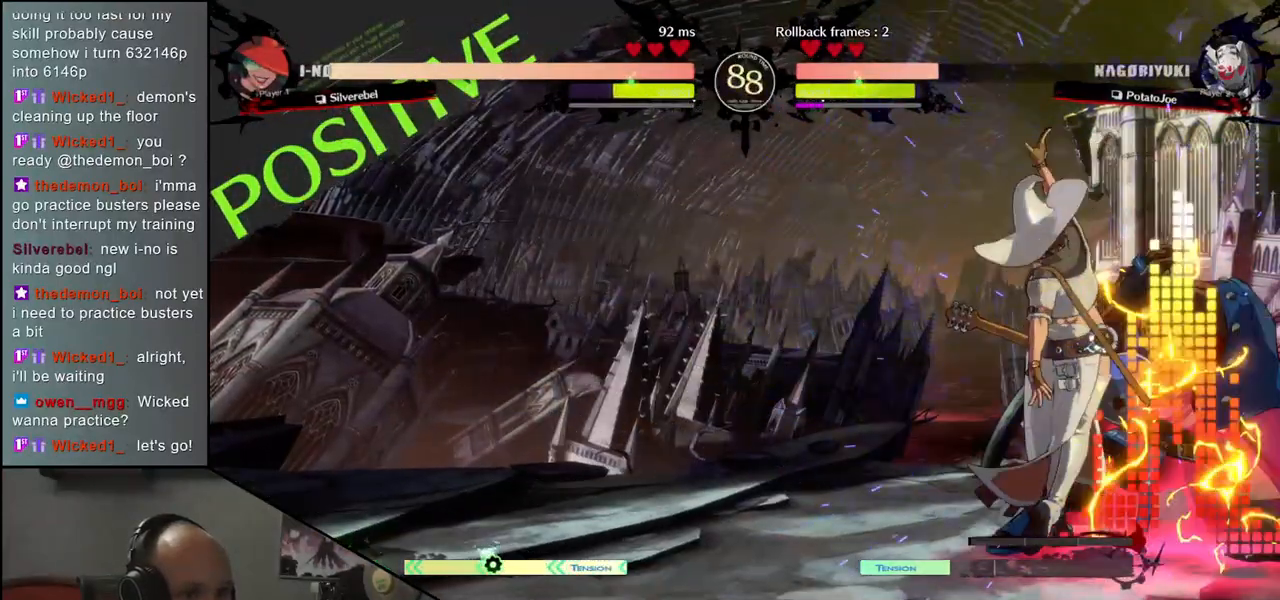
{"buttons": [], "left_stick": "down-right", "events": [[233, "TRIANGLE", "down"], [317, "TRIANGLE", "up"], [400, "TRIANGLE", "down"], [433, "TRIANGLE", "up"]]}
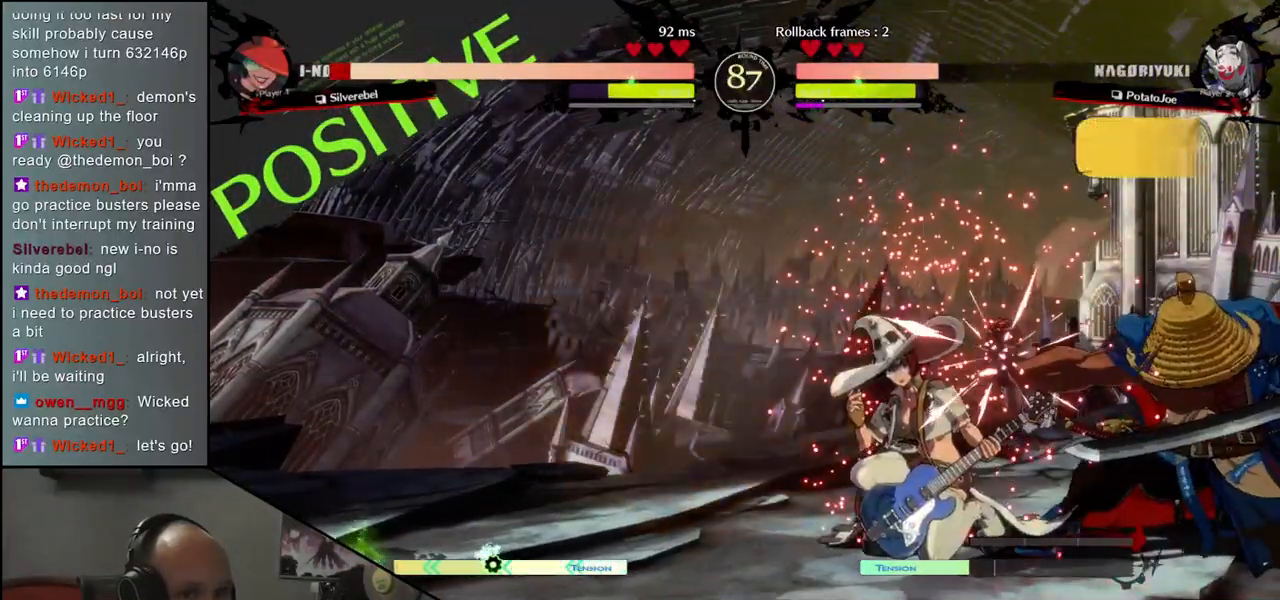
{"buttons": ["R1"], "left_stick": "center", "events": [[50, "left_stick", "center"], [83, "R1", "down"], [150, "R1", "up"], [267, "R1", "down"], [333, "R1", "up"], [433, "R1", "down"]]}
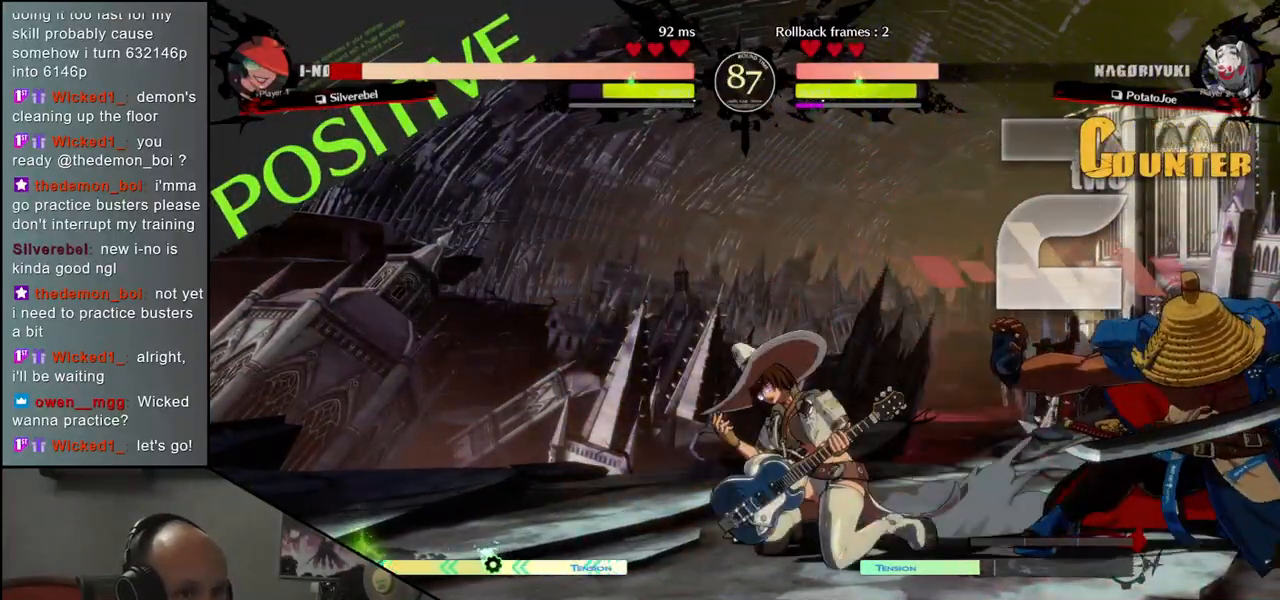
{"buttons": ["R1"], "left_stick": "center", "events": [[33, "R1", "up"], [117, "R1", "down"], [200, "R1", "up"], [317, "R1", "down"], [400, "R1", "up"], [500, "R1", "down"]]}
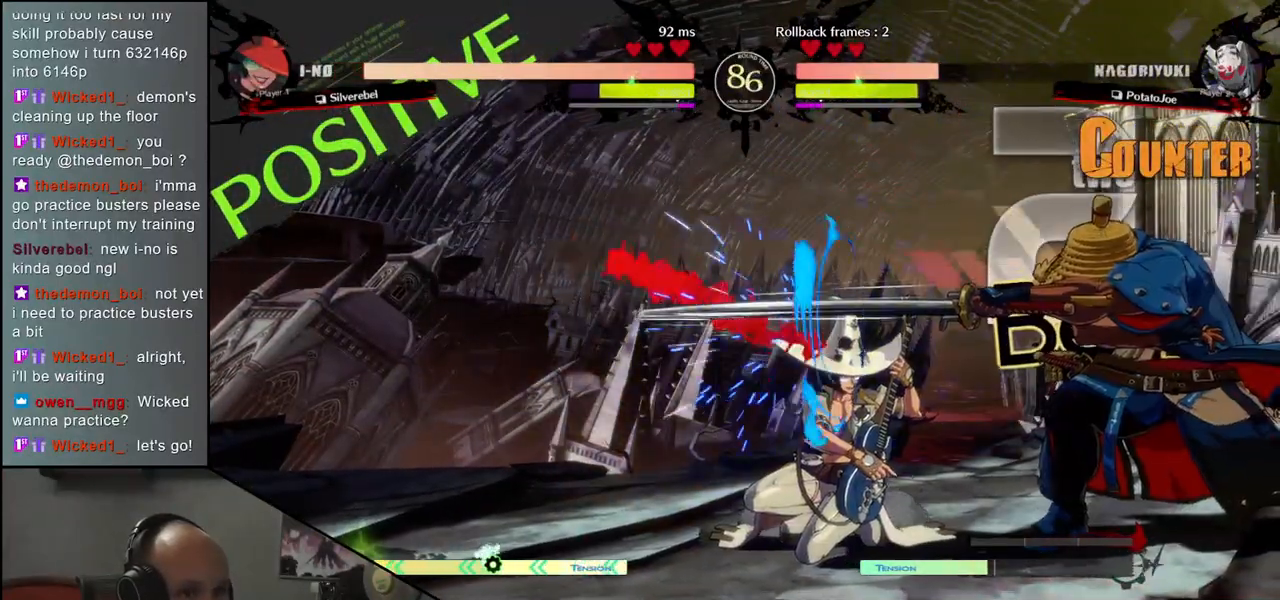
{"buttons": ["CROSS"], "left_stick": "center", "events": [[117, "R1", "up"], [250, "left_stick", "left"], [350, "left_stick", "down"], [400, "left_stick", "right"], [450, "CROSS", "down"], [483, "left_stick", "center"]]}
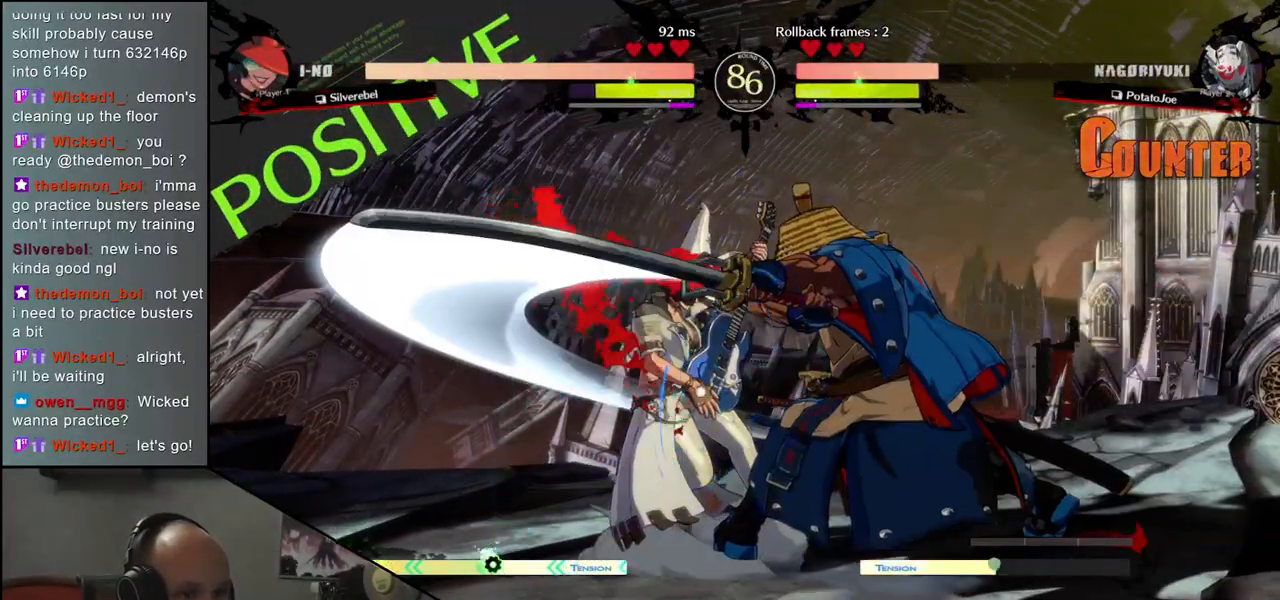
{"buttons": [], "left_stick": "center", "events": [[17, "left_stick", "left"], [33, "CROSS", "up"], [217, "R1", "down"], [300, "R1", "up"], [300, "left_stick", "center"], [417, "R1", "down"], [483, "R1", "up"]]}
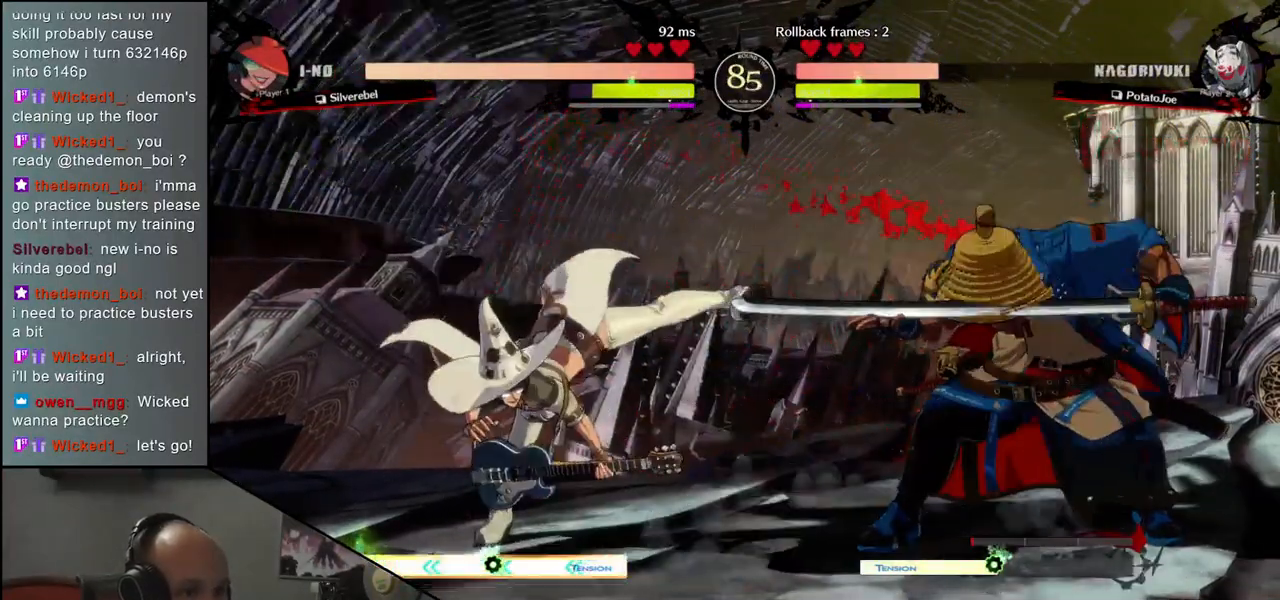
{"buttons": ["R1"], "left_stick": "center", "events": [[67, "R1", "down"], [150, "R1", "up"], [267, "R1", "down"], [350, "R1", "up"], [467, "R1", "down"]]}
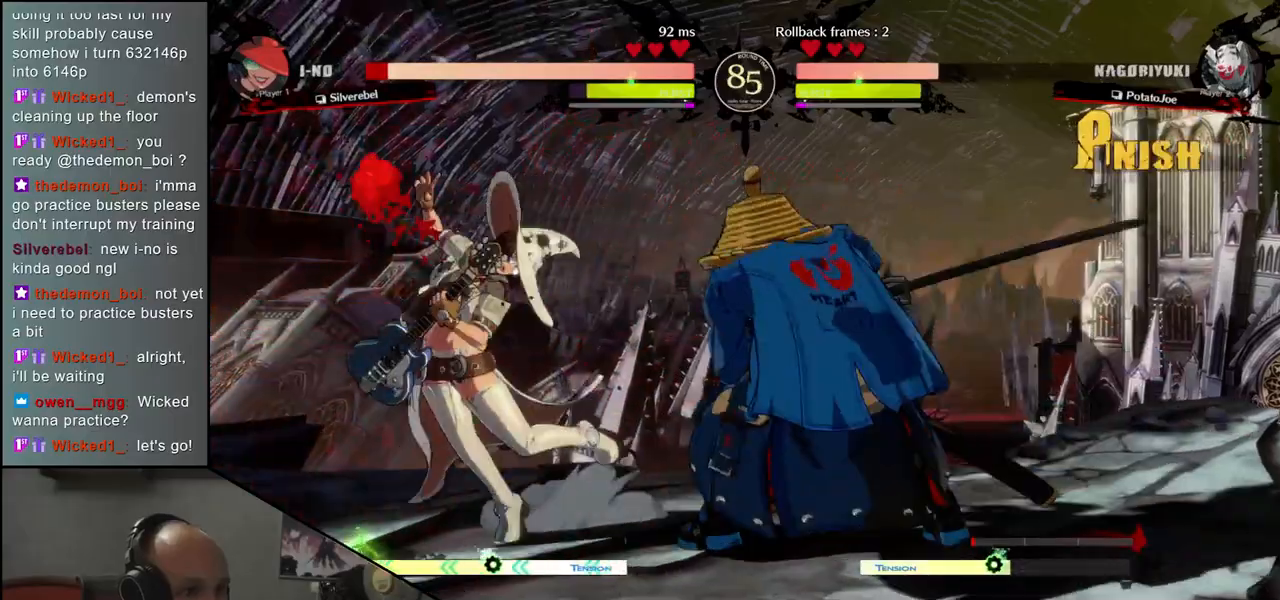
{"buttons": [], "left_stick": "left", "events": [[50, "R1", "up"], [150, "R1", "down"], [267, "R1", "up"], [350, "R1", "down"], [467, "R1", "up"], [483, "left_stick", "left"]]}
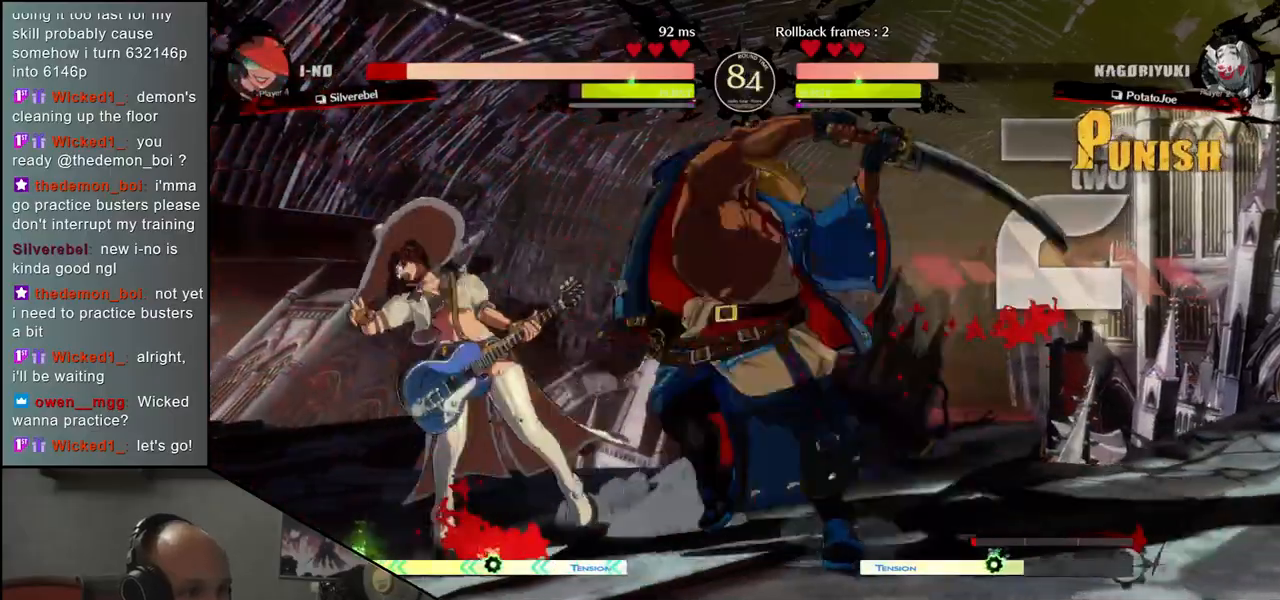
{"buttons": [], "left_stick": "left", "events": [[67, "CIRCLE", "down"], [67, "L1", "down"], [67, "R1", "down"], [67, "TRIANGLE", "down"], [233, "L1", "up"], [233, "R1", "up"], [250, "TRIANGLE", "up"], [267, "CIRCLE", "up"]]}
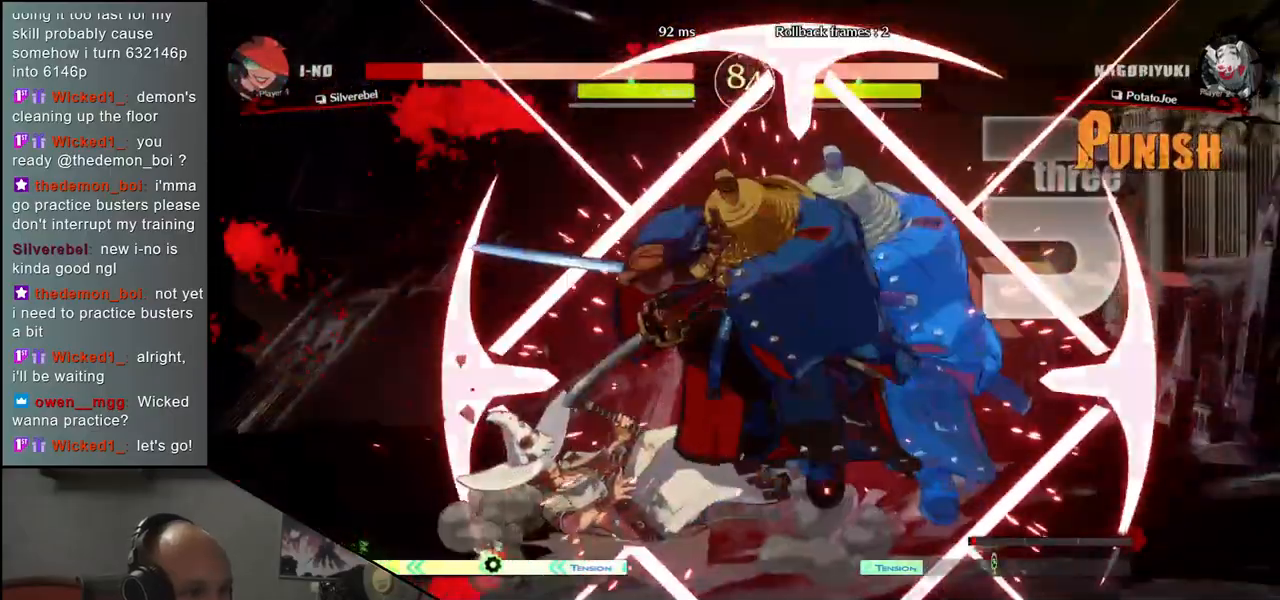
{"buttons": [], "left_stick": "left", "events": []}
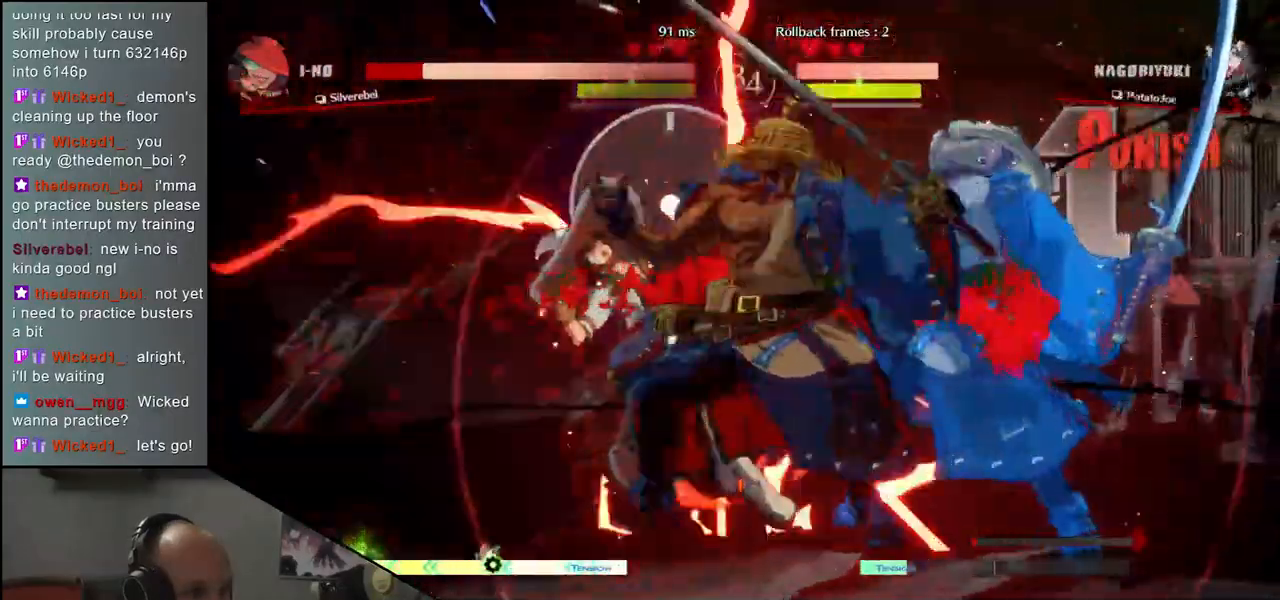
{"buttons": [], "left_stick": "left", "events": []}
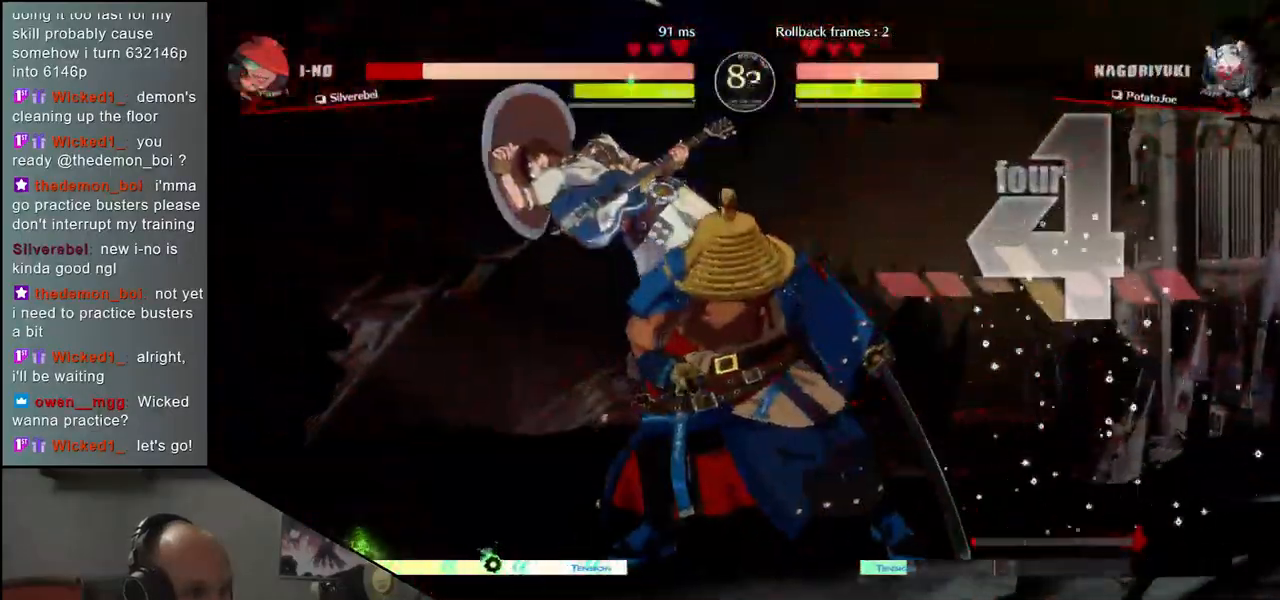
{"buttons": [], "left_stick": "center", "events": [[183, "R1", "down"], [250, "R1", "up"], [300, "left_stick", "center"], [350, "R1", "down"], [417, "R1", "up"]]}
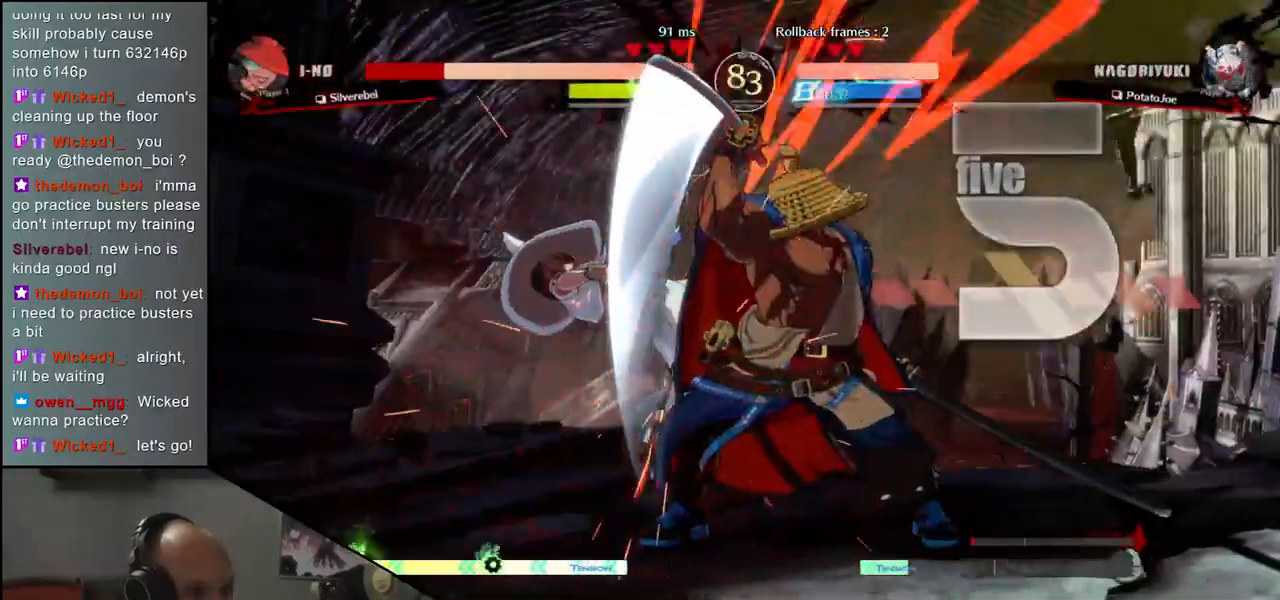
{"buttons": [], "left_stick": "center", "events": [[33, "R1", "down"], [83, "R1", "up"], [200, "R1", "down"], [267, "R1", "up"], [400, "R1", "down"], [467, "R1", "up"]]}
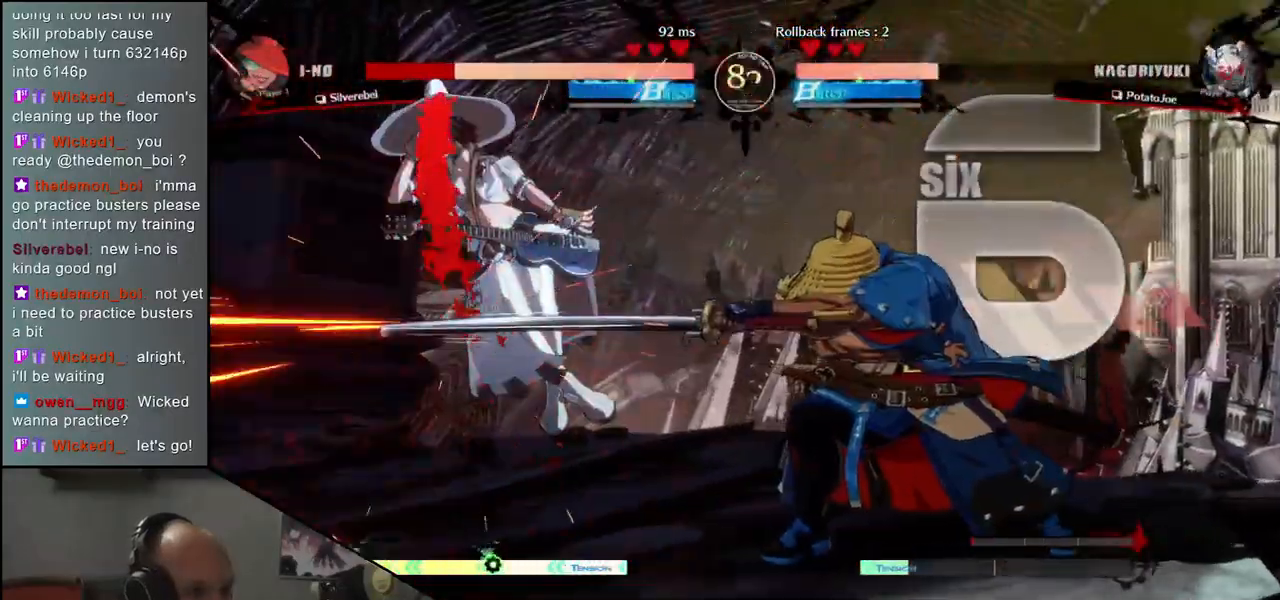
{"buttons": ["SQUARE"], "left_stick": "left", "events": [[250, "left_stick", "right"], [383, "left_stick", "left"], [400, "SQUARE", "down"]]}
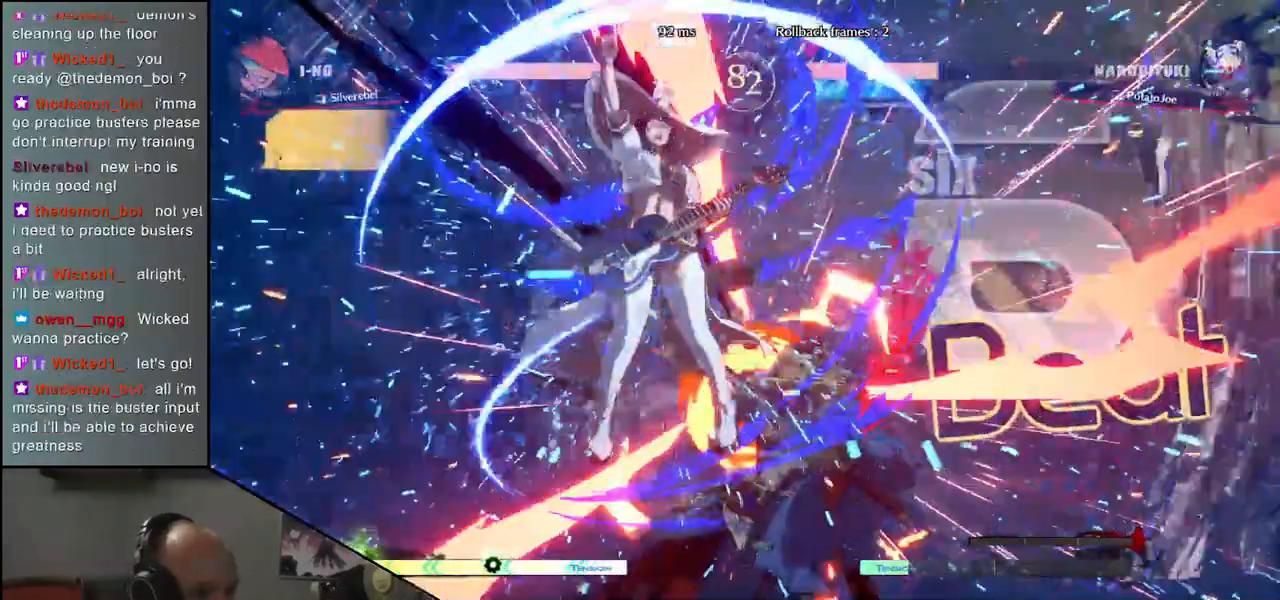
{"buttons": [], "left_stick": "right", "events": [[150, "SQUARE", "up"], [233, "left_stick", "center"], [317, "left_stick", "right"]]}
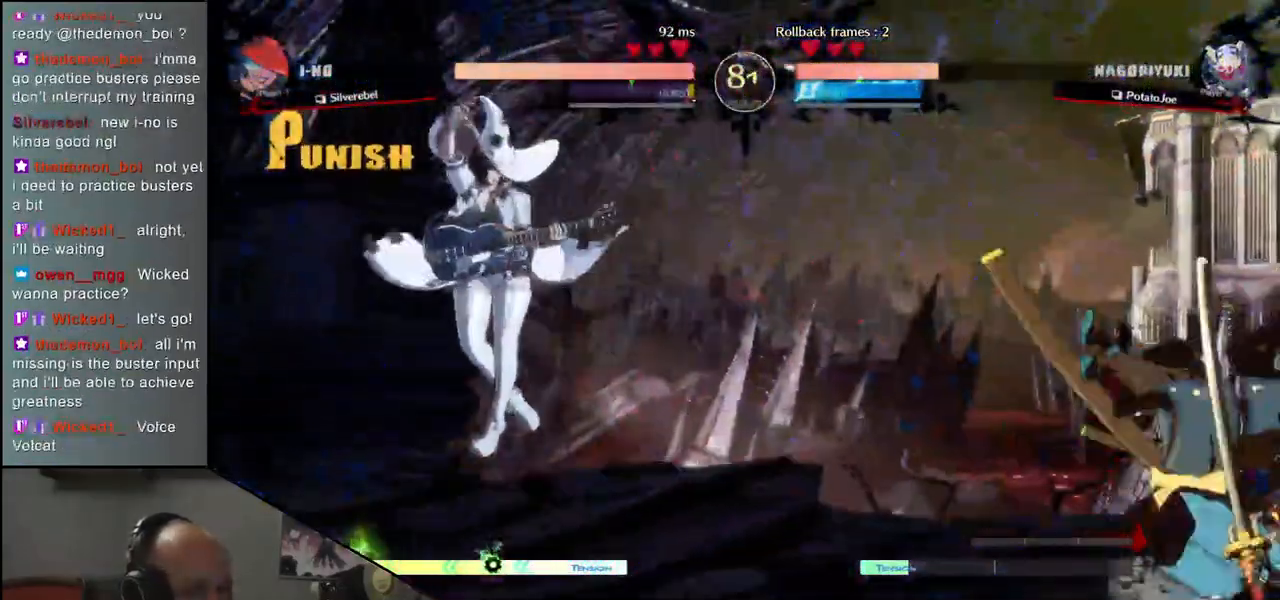
{"buttons": [], "left_stick": "right", "events": []}
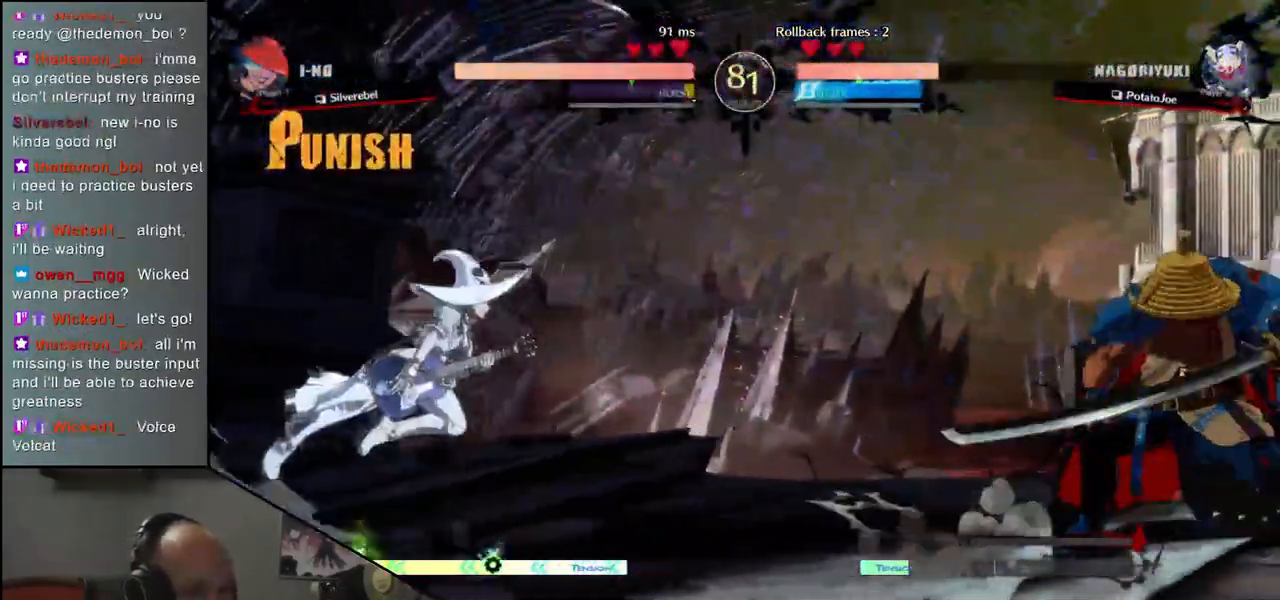
{"buttons": [], "left_stick": "center", "events": [[67, "left_stick", "down"], [133, "left_stick", "left"], [200, "left_stick", "up"], [300, "left_stick", "right"], [383, "left_stick", "center"]]}
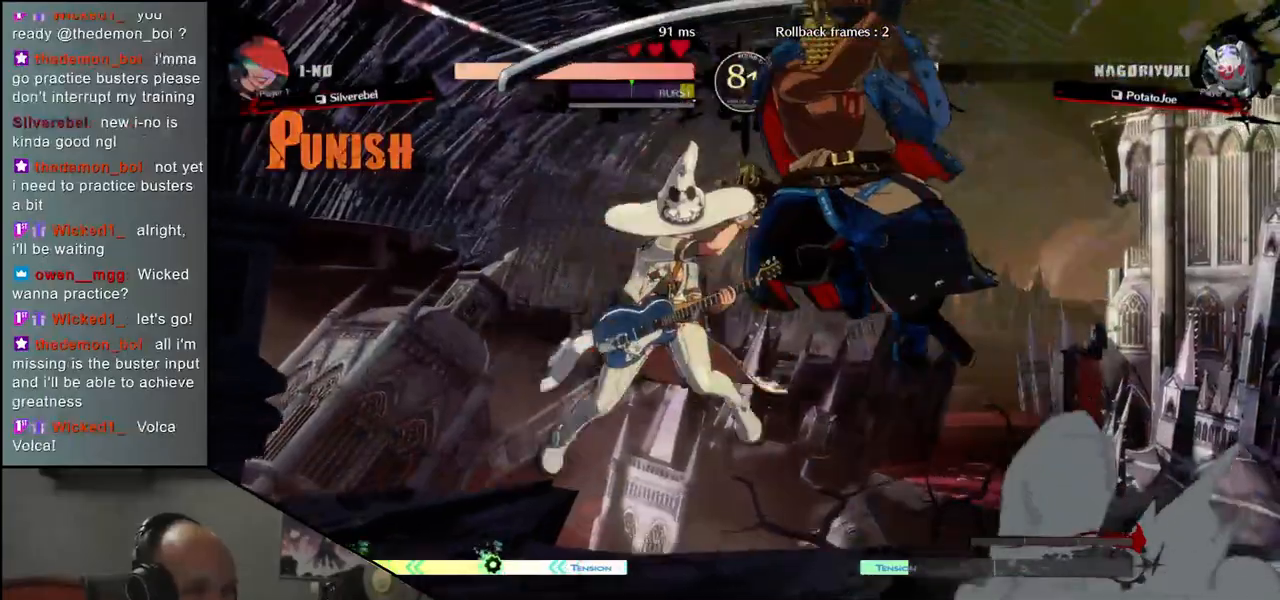
{"buttons": [], "left_stick": "right", "events": [[167, "R1", "down"], [267, "R1", "up"], [483, "left_stick", "right"]]}
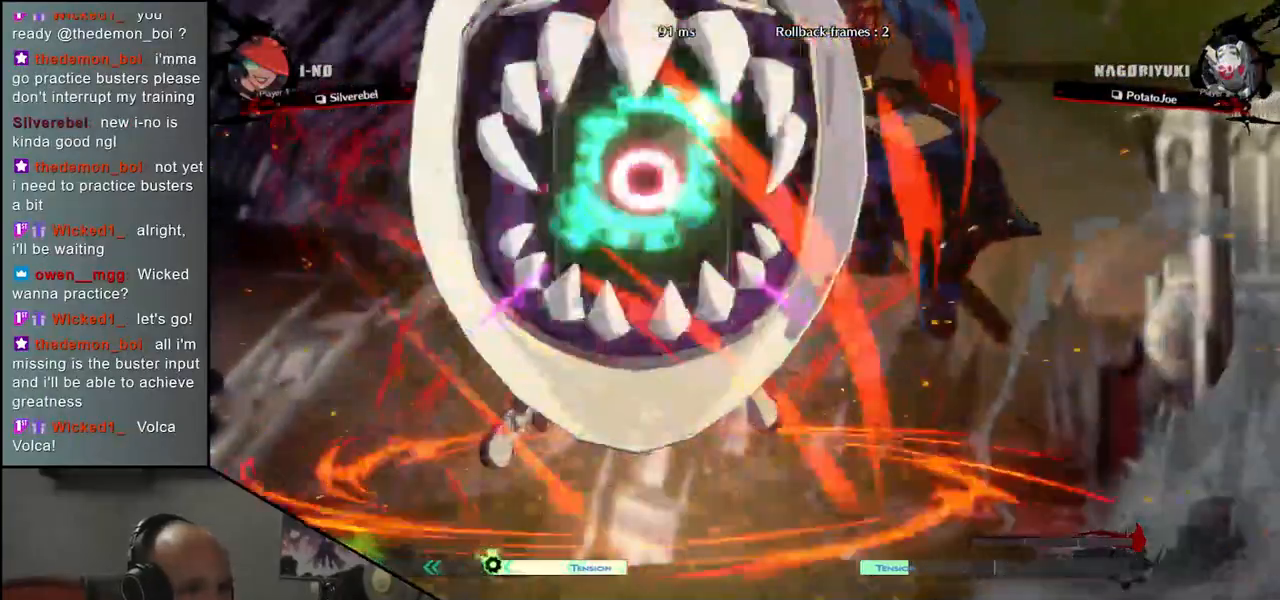
{"buttons": ["TRIANGLE", "R1"], "left_stick": "right", "events": [[17, "TRIANGLE", "down"], [50, "R1", "down"]]}
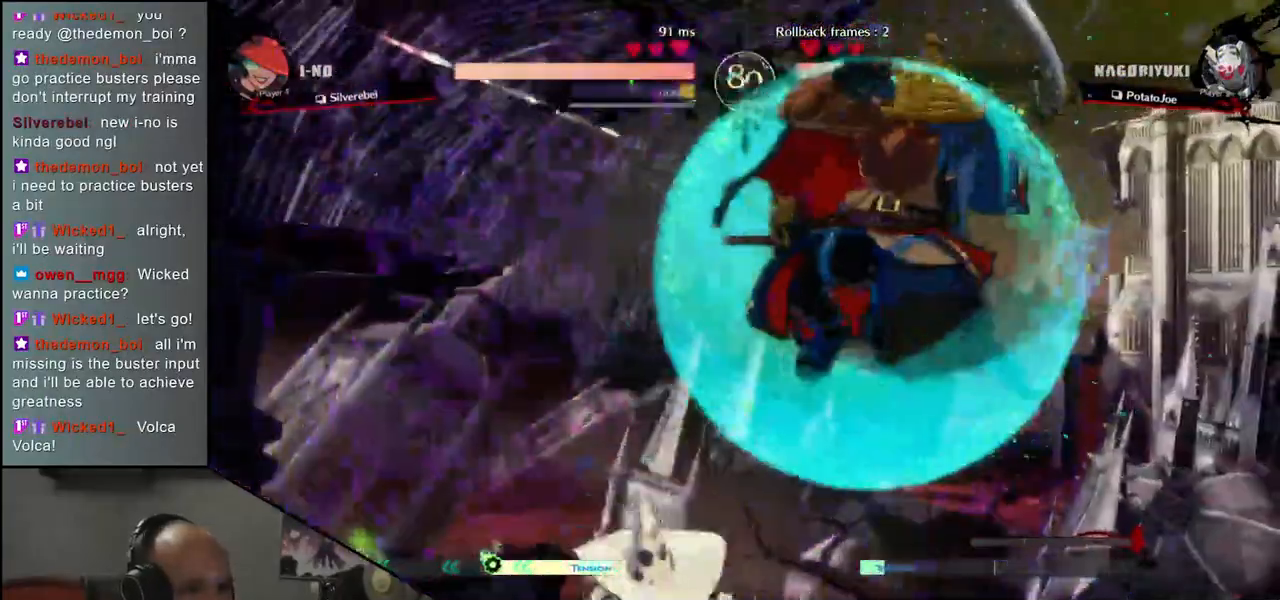
{"buttons": ["R1"], "left_stick": "down-right", "events": [[67, "R1", "up"], [83, "TRIANGLE", "up"], [233, "left_stick", "down-right"], [267, "R1", "down"], [350, "R1", "up"], [450, "R1", "down"]]}
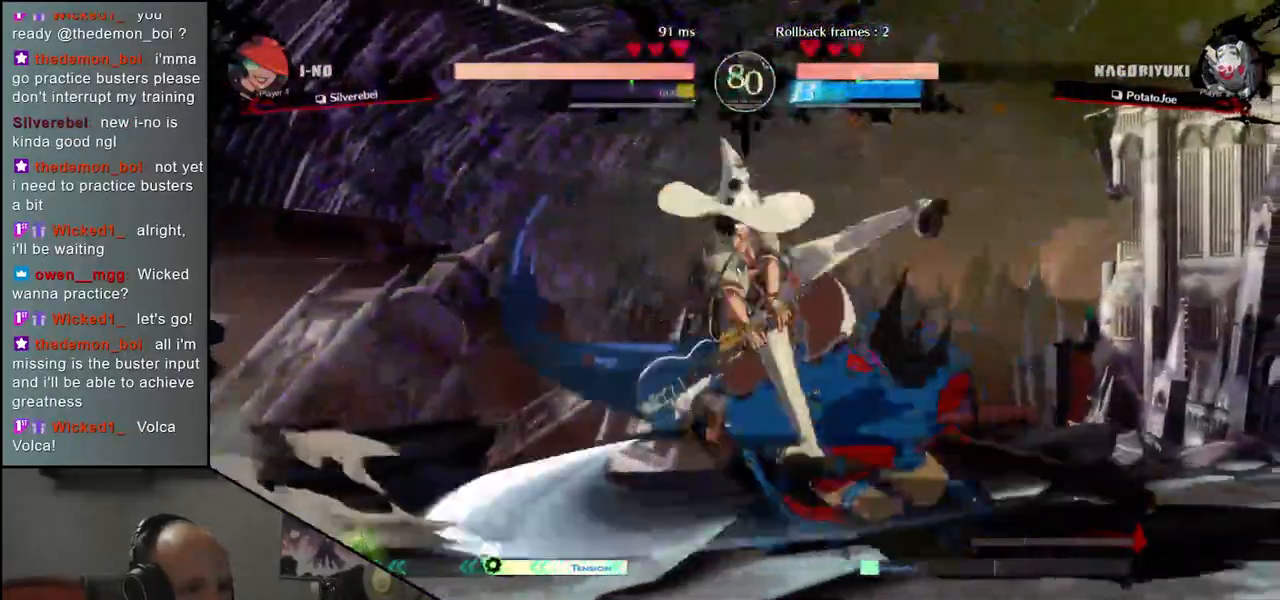
{"buttons": [], "left_stick": "center", "events": [[17, "R1", "up"], [367, "left_stick", "center"]]}
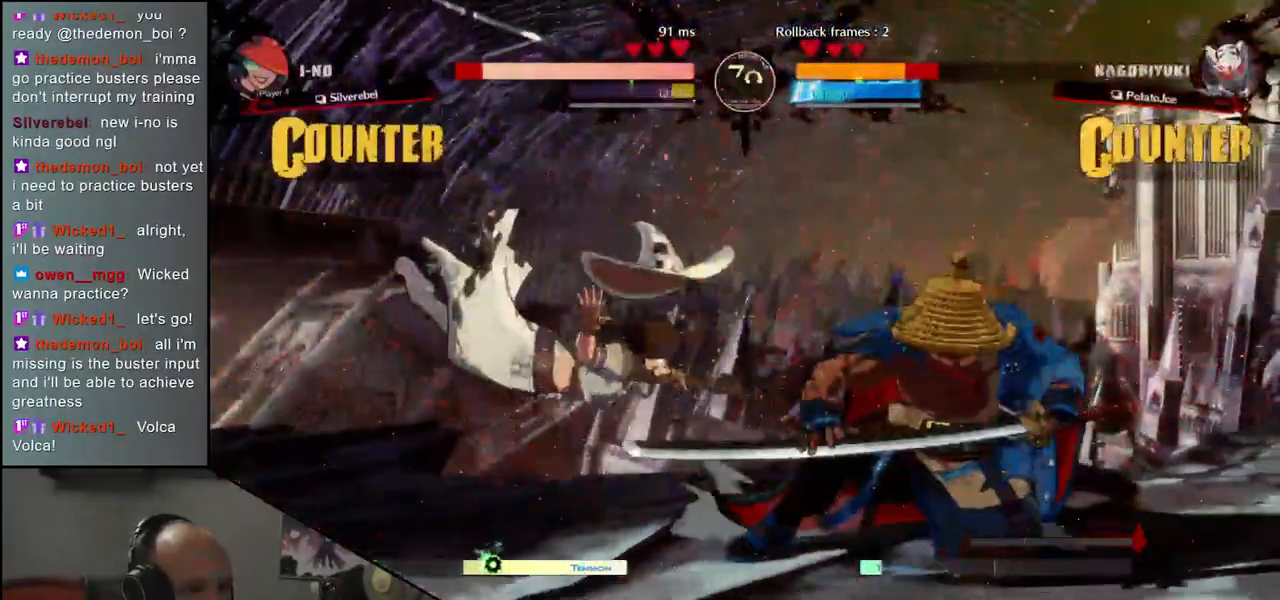
{"buttons": [], "left_stick": "right", "events": [[50, "left_stick", "down-right"], [433, "left_stick", "right"]]}
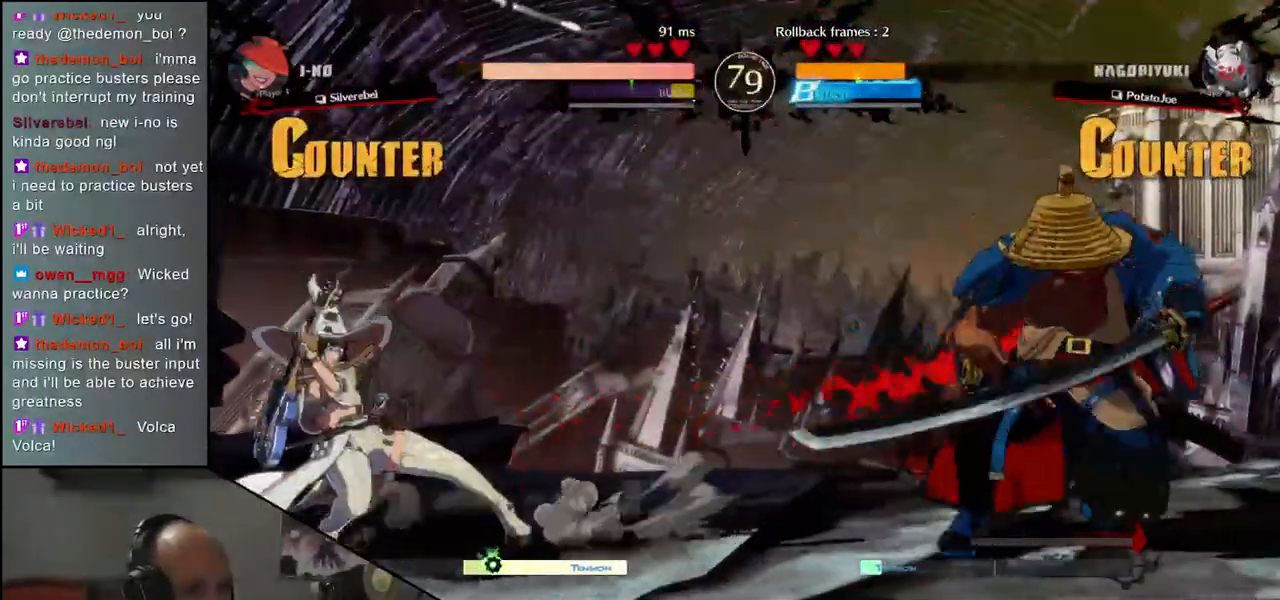
{"buttons": ["SQUARE"], "left_stick": "left", "events": [[250, "left_stick", "down"], [300, "left_stick", "left"], [317, "SQUARE", "down"]]}
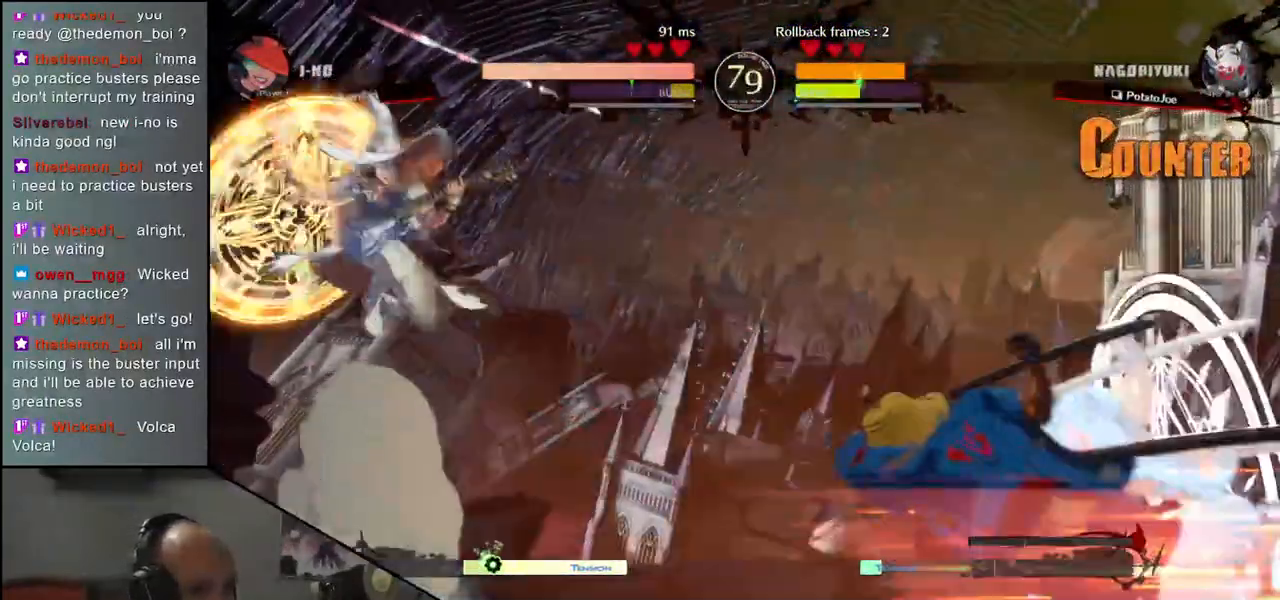
{"buttons": [], "left_stick": "right", "events": [[267, "left_stick", "center"], [317, "SQUARE", "up"], [367, "left_stick", "right"]]}
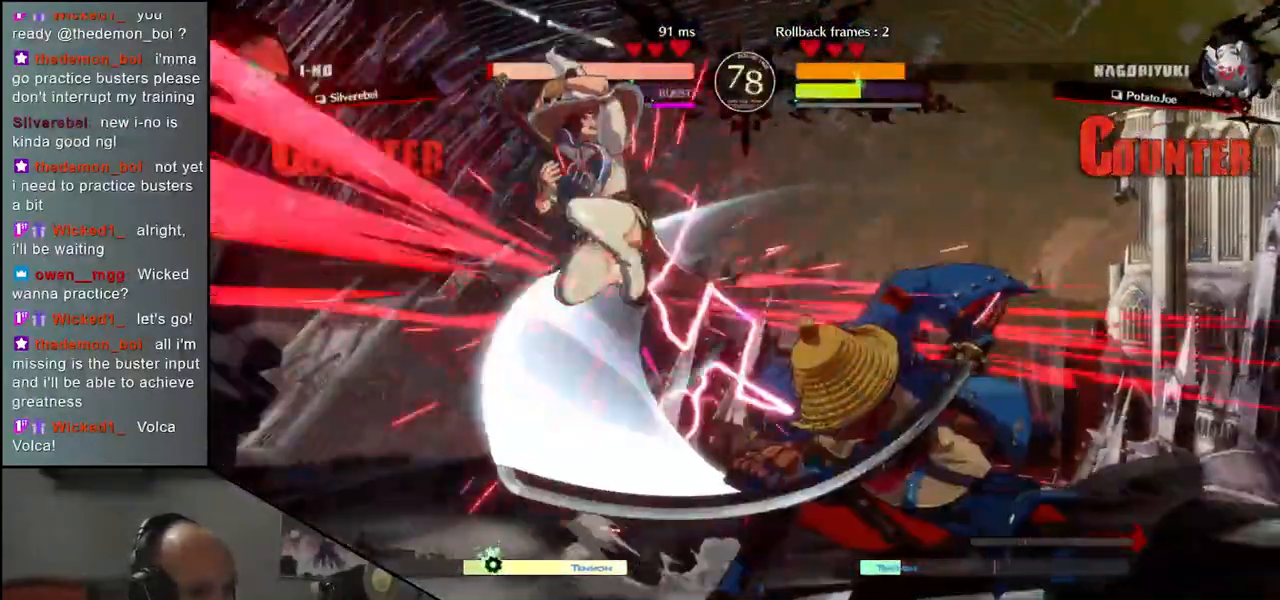
{"buttons": [], "left_stick": "center", "events": [[33, "left_stick", "center"], [250, "R1", "down"], [317, "R1", "up"], [400, "R1", "down"], [467, "R1", "up"]]}